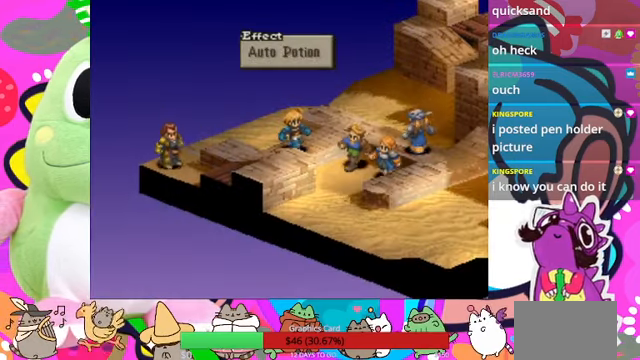
Gameplay with a controller (PlayStation layout); each line is a JSON object with the inputs held at the frame after it. "events" lists button and stick changes between this image and that frame as [ms after this image, input, new state], when the widget could be followed in between. Not read: L3 R3 left_stick right_stick.
{"buttons": [], "events": [[100, "CIRCLE", "up"]]}
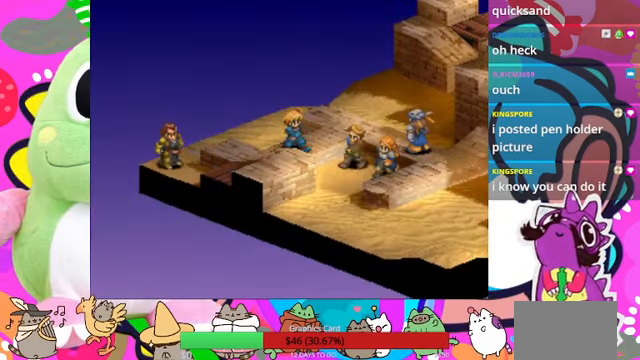
{"buttons": [], "events": []}
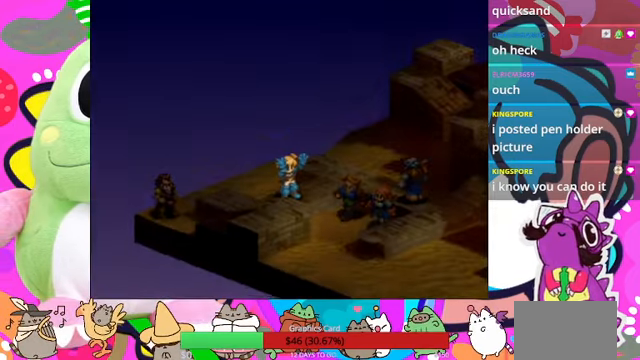
{"buttons": [], "events": []}
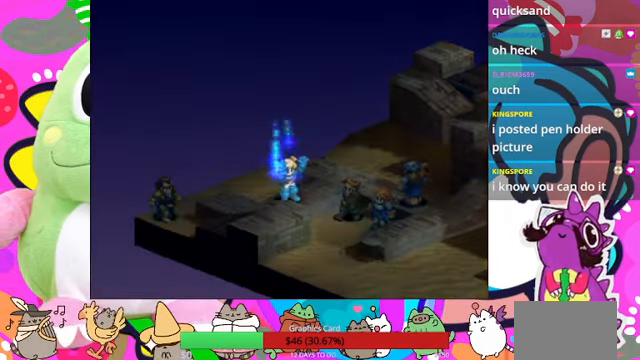
{"buttons": [], "events": []}
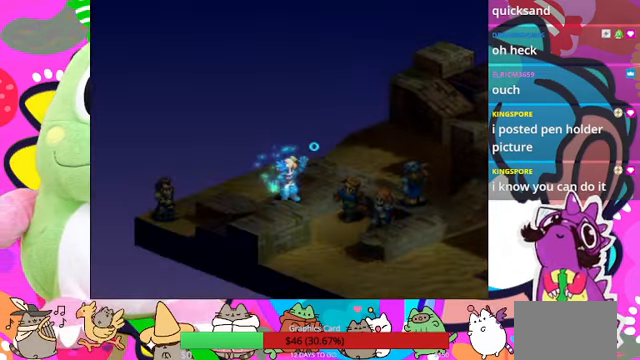
{"buttons": [], "events": []}
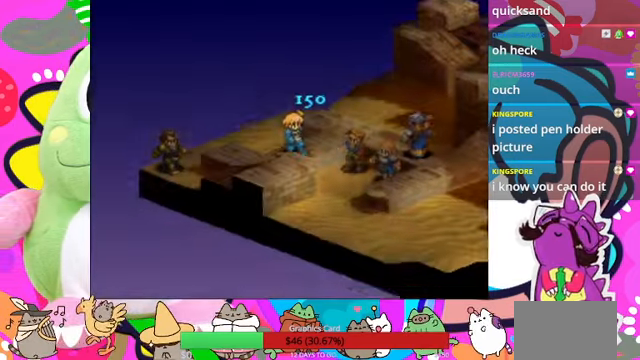
{"buttons": [], "events": []}
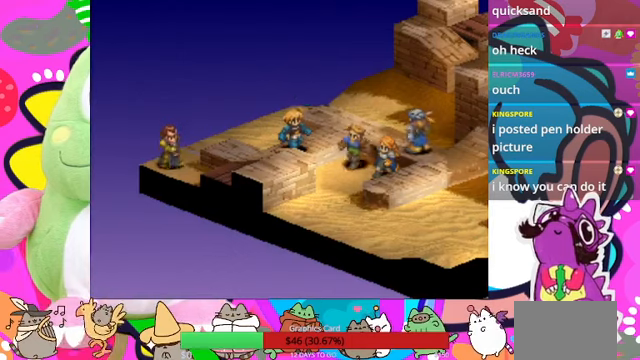
{"buttons": [], "events": []}
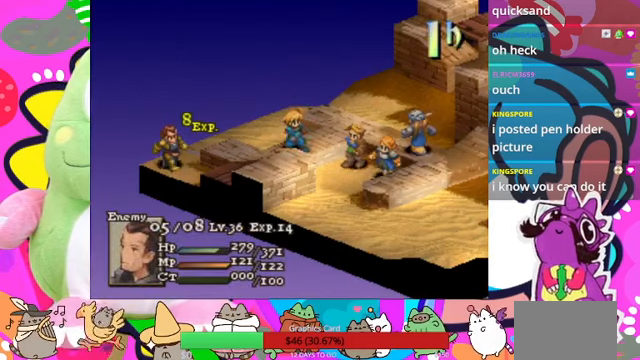
{"buttons": [], "events": [[100, "CIRCLE", "down"], [234, "CIRCLE", "up"]]}
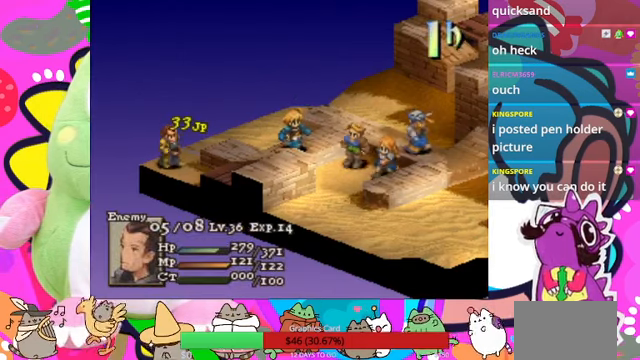
{"buttons": [], "events": []}
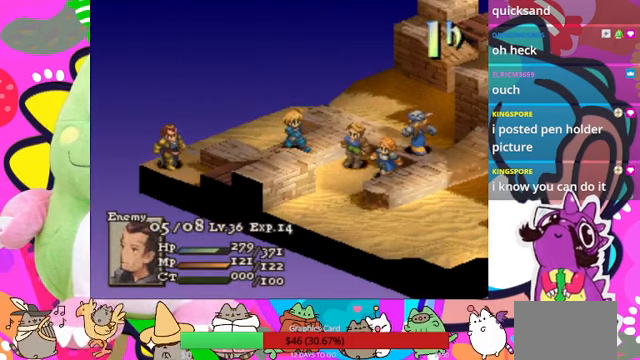
{"buttons": [], "events": []}
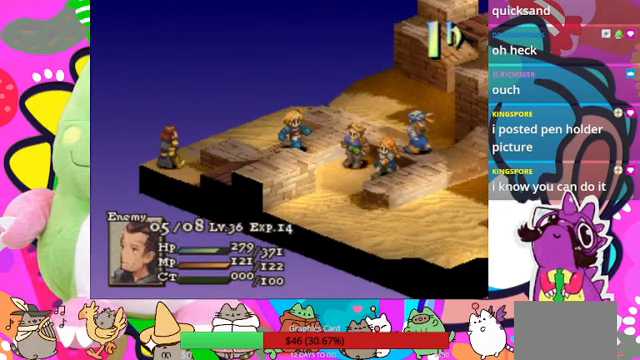
{"buttons": [], "events": []}
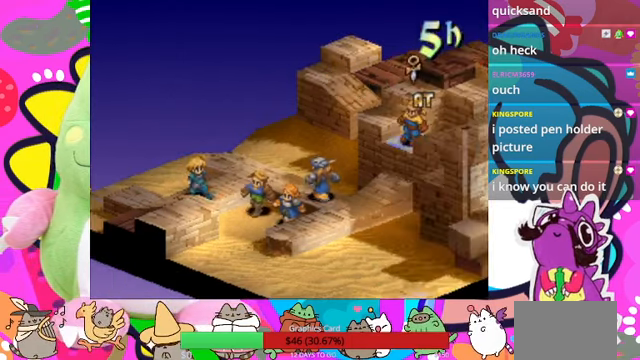
{"buttons": [], "events": []}
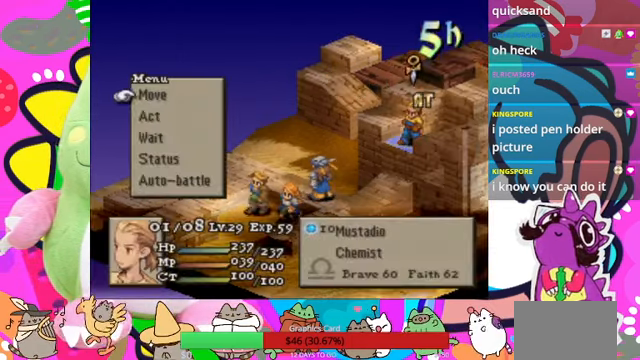
{"buttons": ["DPAD_DOWN"], "events": [[100, "CIRCLE", "down"], [200, "CIRCLE", "up"], [267, "CIRCLE", "down"], [367, "CIRCLE", "up"], [467, "DPAD_DOWN", "down"]]}
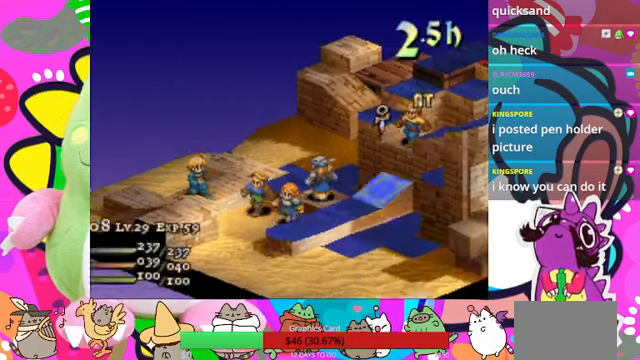
{"buttons": ["DPAD_DOWN"], "events": [[34, "DPAD_DOWN", "up"], [134, "DPAD_DOWN", "down"], [234, "DPAD_DOWN", "up"], [334, "DPAD_DOWN", "down"], [367, "DPAD_DOWN", "up"], [434, "DPAD_DOWN", "down"]]}
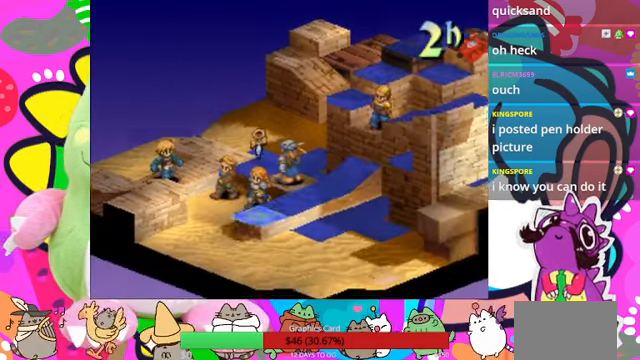
{"buttons": [], "events": [[67, "DPAD_DOWN", "up"], [367, "CIRCLE", "down"], [467, "CIRCLE", "up"]]}
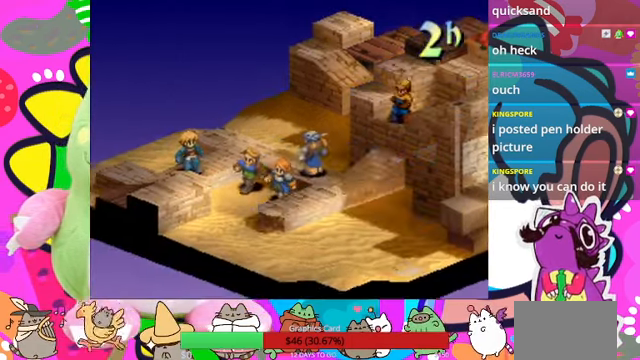
{"buttons": [], "events": []}
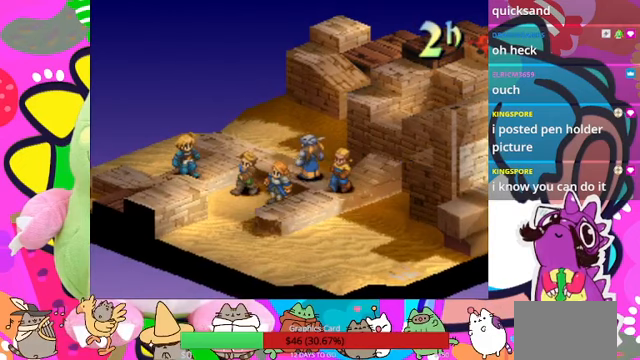
{"buttons": [], "events": []}
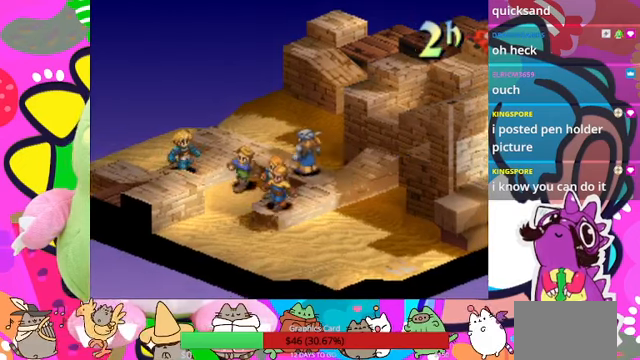
{"buttons": [], "events": [[200, "CIRCLE", "down"], [333, "CIRCLE", "up"]]}
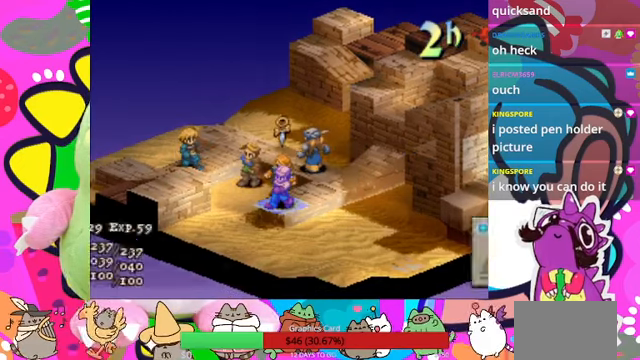
{"buttons": [], "events": [[300, "CIRCLE", "down"], [433, "CIRCLE", "up"]]}
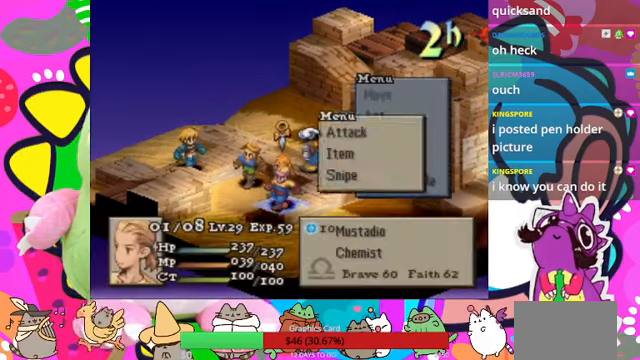
{"buttons": [], "events": [[300, "CIRCLE", "down"], [400, "CIRCLE", "up"]]}
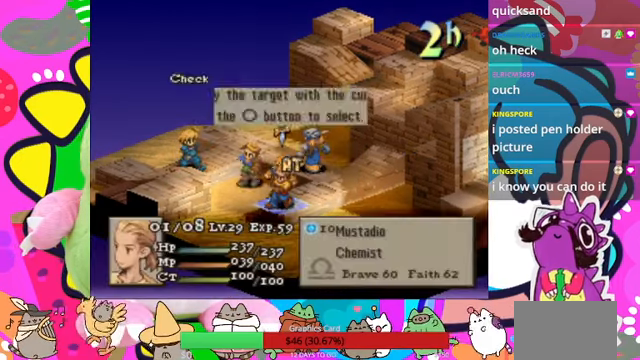
{"buttons": ["DPAD_DOWN"], "events": [[100, "CIRCLE", "down"], [233, "CIRCLE", "up"], [467, "DPAD_DOWN", "down"]]}
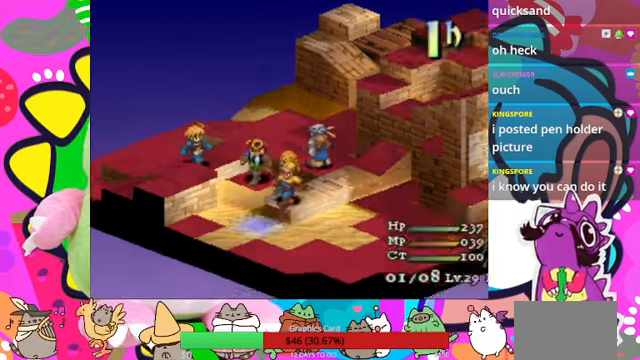
{"buttons": [], "events": [[100, "DPAD_DOWN", "up"], [133, "DPAD_DOWN", "down"], [267, "DPAD_DOWN", "up"]]}
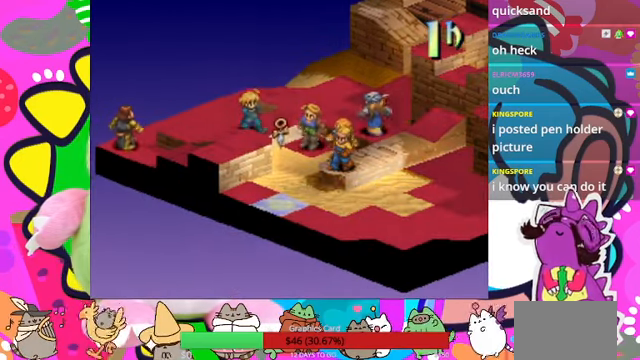
{"buttons": ["DPAD_LEFT"], "events": [[267, "DPAD_LEFT", "down"], [333, "DPAD_LEFT", "up"], [467, "DPAD_LEFT", "down"]]}
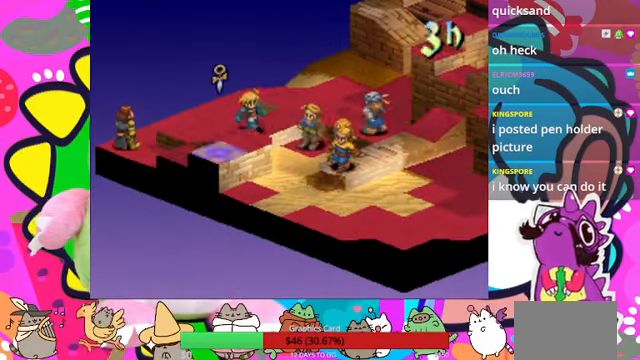
{"buttons": [], "events": [[33, "DPAD_LEFT", "up"], [100, "DPAD_LEFT", "down"], [167, "DPAD_LEFT", "up"], [267, "DPAD_LEFT", "down"], [333, "DPAD_LEFT", "up"], [400, "DPAD_LEFT", "down"], [500, "DPAD_LEFT", "up"]]}
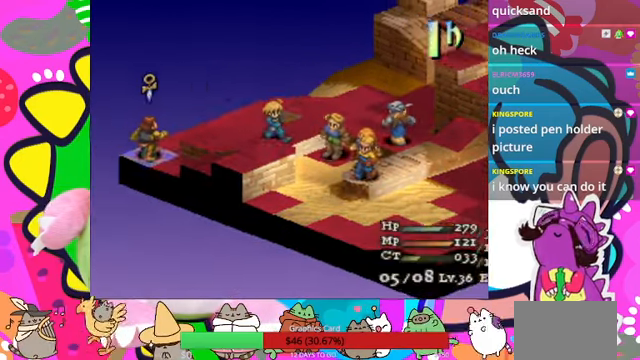
{"buttons": [], "events": [[167, "CIRCLE", "down"], [300, "CIRCLE", "up"]]}
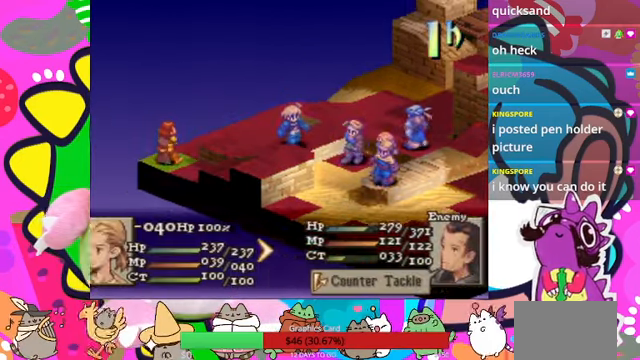
{"buttons": [], "events": []}
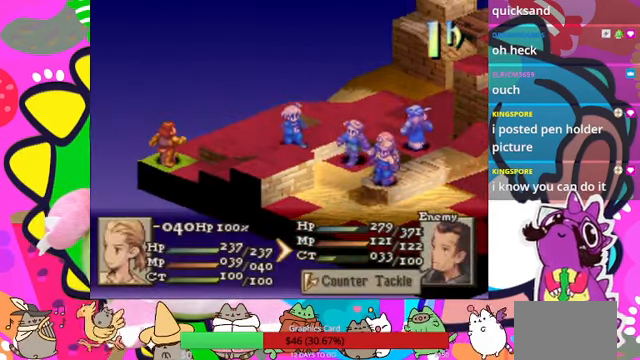
{"buttons": [], "events": []}